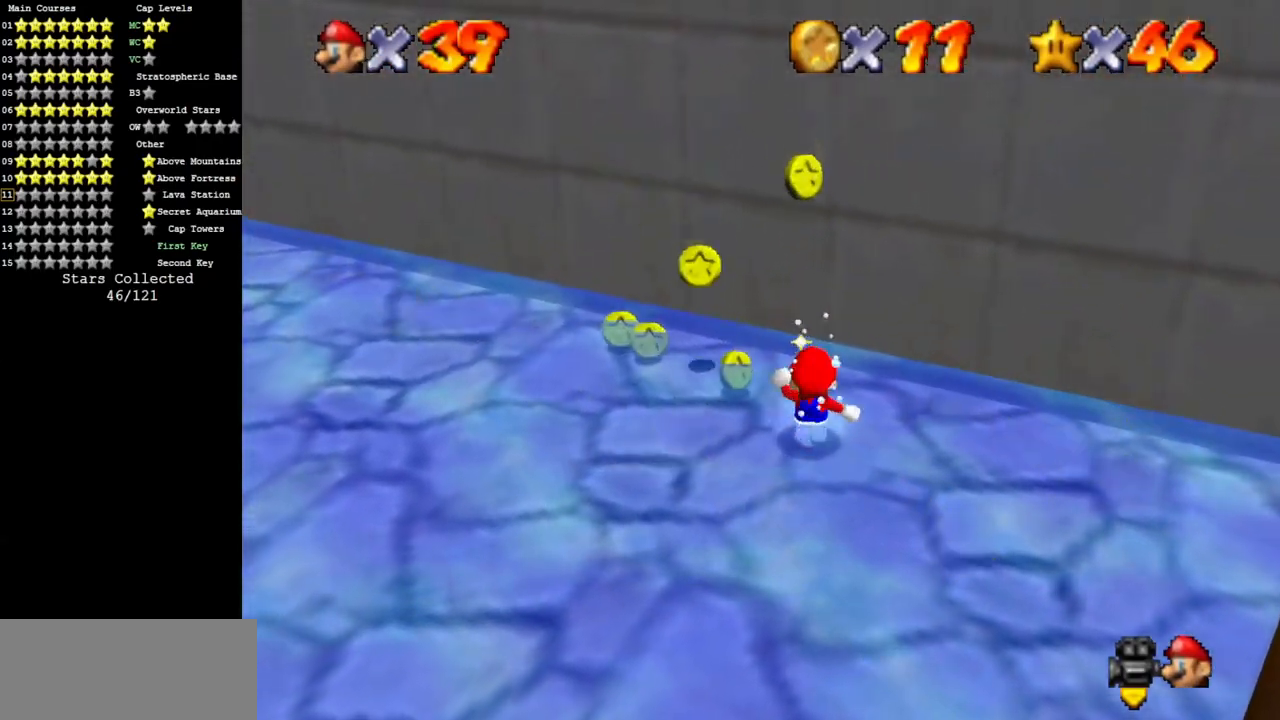
Gameplay with a controller (Nintendo layout); each line is a JSON object with the inputs held at the frame after it. "events" lists button and stick changes between this image and that frame as [ms after this image, input, new state], when the widget could be followed in between. Not read: L3 R3.
{"buttons": [], "left_stick": "left", "events": [[150, "left_stick", "up-left"], [450, "left_stick", "left"]]}
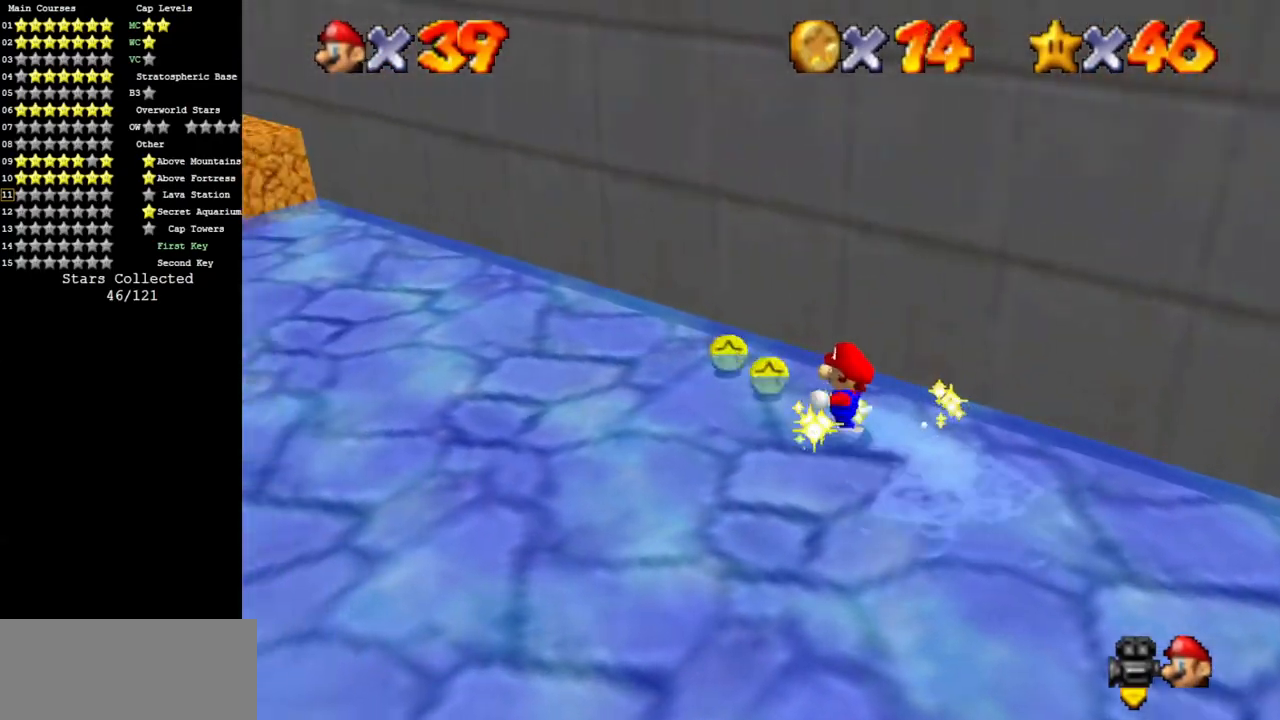
{"buttons": ["C_RIGHT"], "left_stick": "up", "events": [[133, "C_DOWN", "down"], [133, "C_RIGHT", "down"], [133, "left_stick", "up-left"], [483, "left_stick", "up"], [500, "C_DOWN", "up"]]}
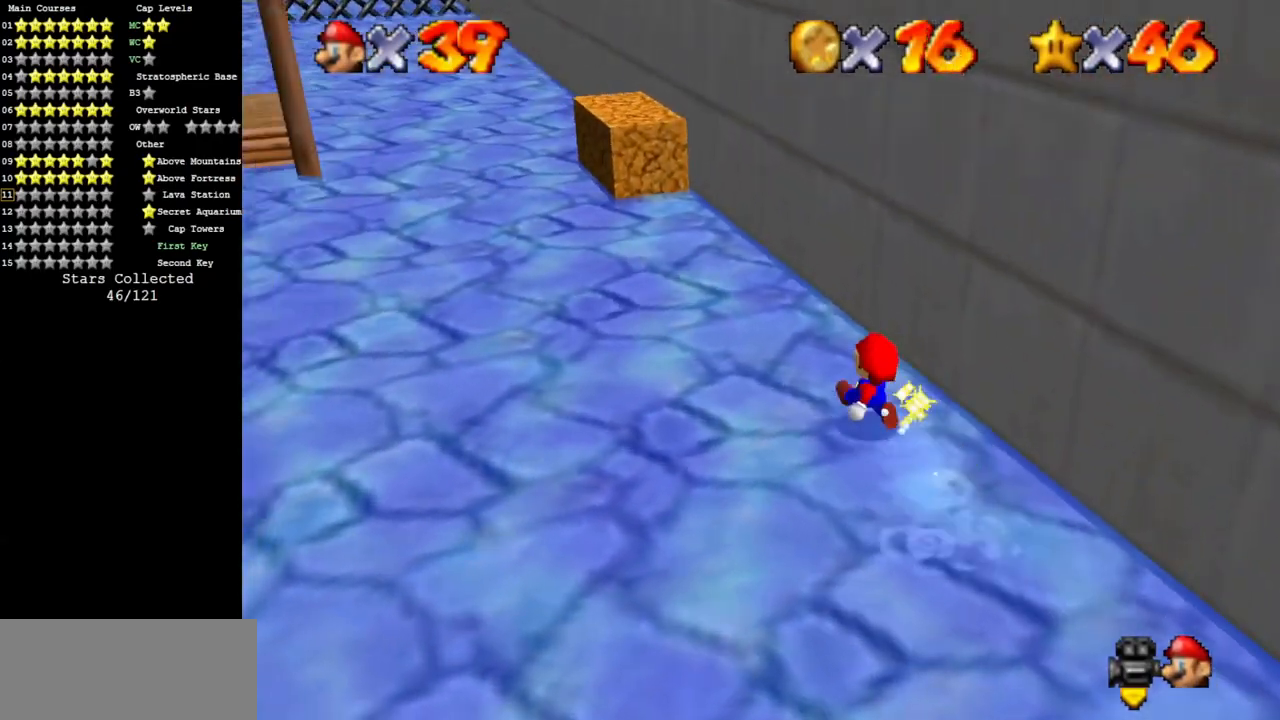
{"buttons": [], "left_stick": "up", "events": [[33, "C_RIGHT", "up"], [217, "left_stick", "up-left"], [417, "left_stick", "up"]]}
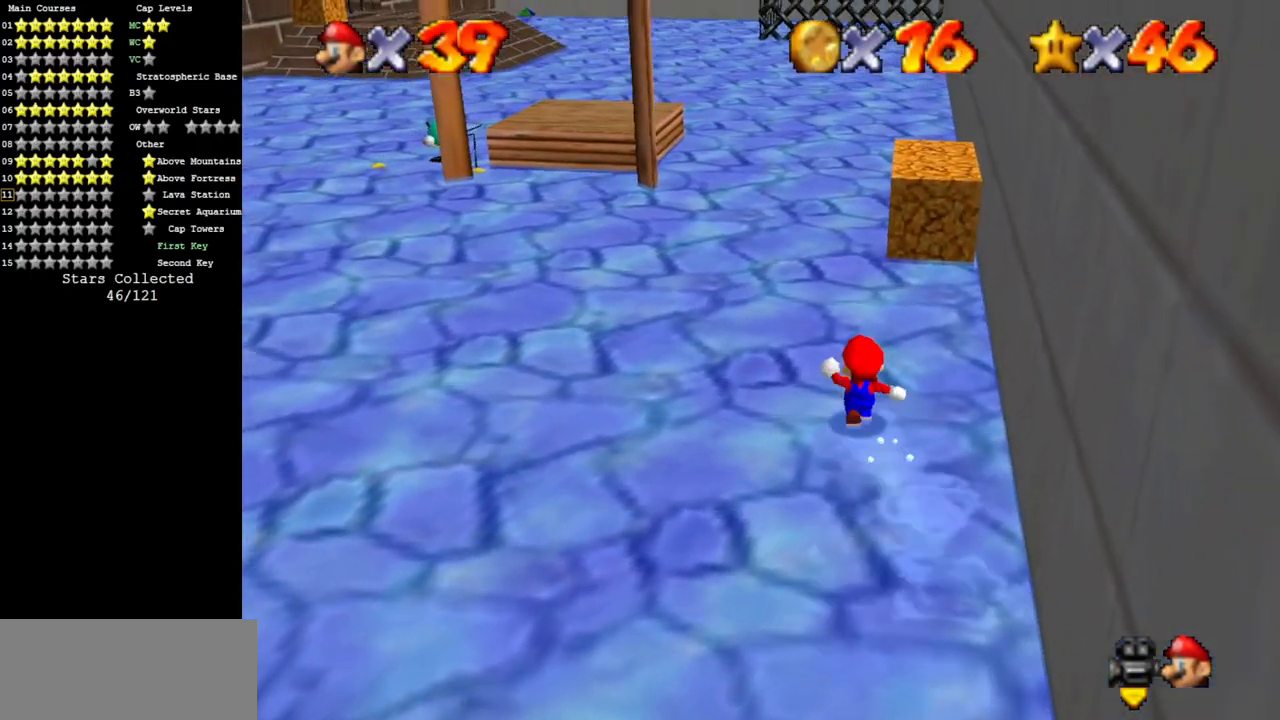
{"buttons": [], "left_stick": "up", "events": [[133, "C_LEFT", "down"], [166, "C_DOWN", "down"], [250, "C_LEFT", "up"], [283, "C_DOWN", "up"], [483, "C_DOWN", "down"], [483, "C_LEFT", "down"], [500, "C_DOWN", "up"], [500, "C_LEFT", "up"]]}
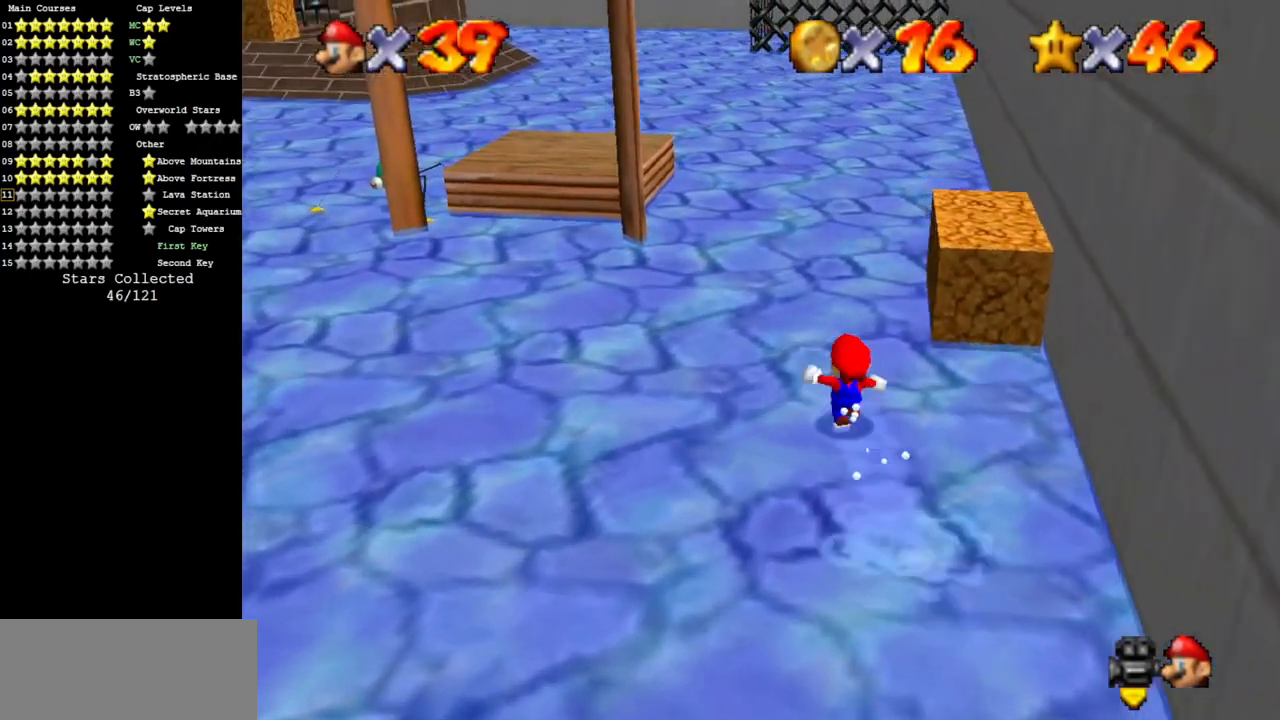
{"buttons": ["A", "B"], "left_stick": "up", "events": [[467, "A", "down"], [467, "B", "down"]]}
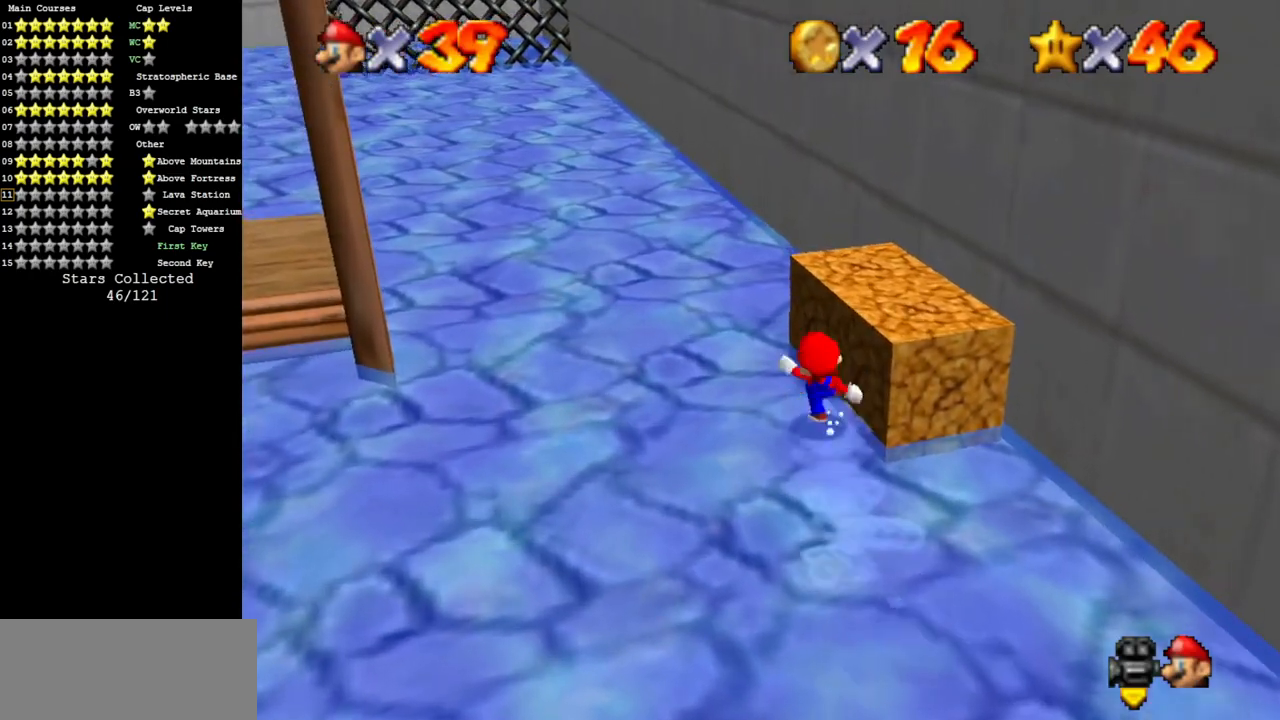
{"buttons": ["A", "B"], "left_stick": "right", "events": [[100, "A", "up"], [100, "B", "up"], [133, "left_stick", "right"], [316, "A", "down"], [316, "B", "down"]]}
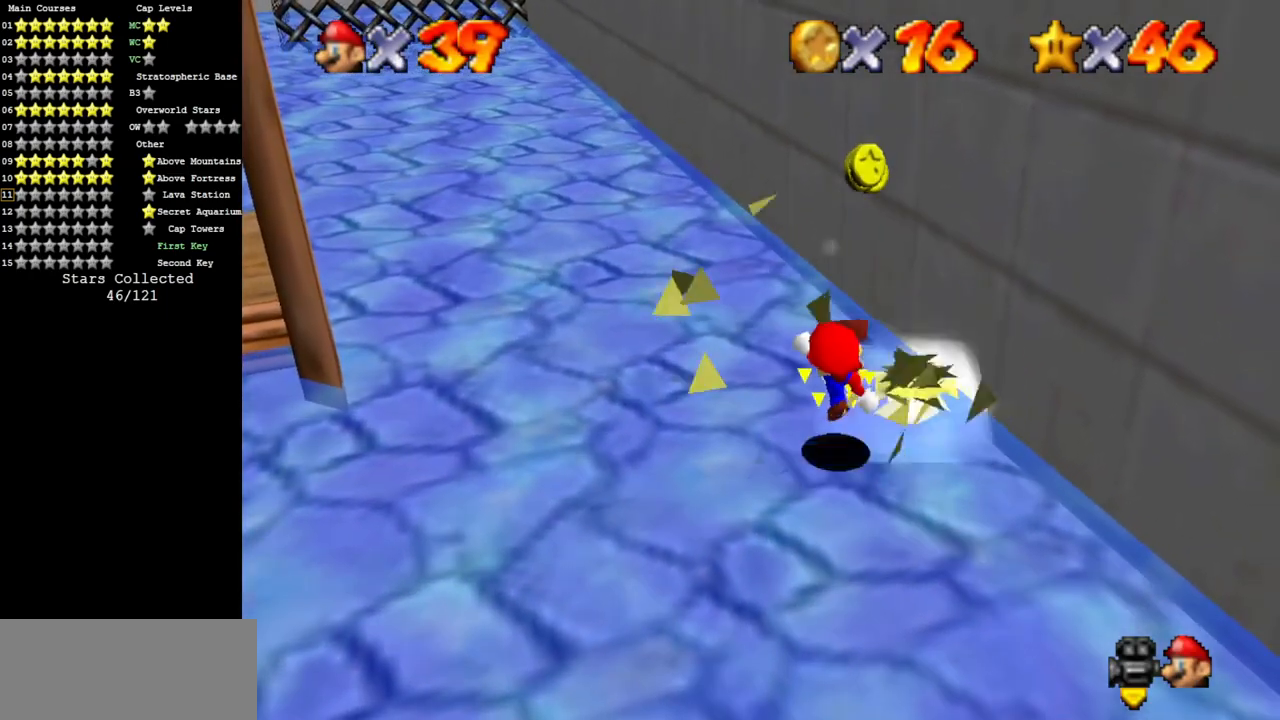
{"buttons": [], "left_stick": "up", "events": [[150, "A", "up"], [150, "B", "up"], [150, "left_stick", "center"], [367, "left_stick", "up-right"], [484, "left_stick", "up"]]}
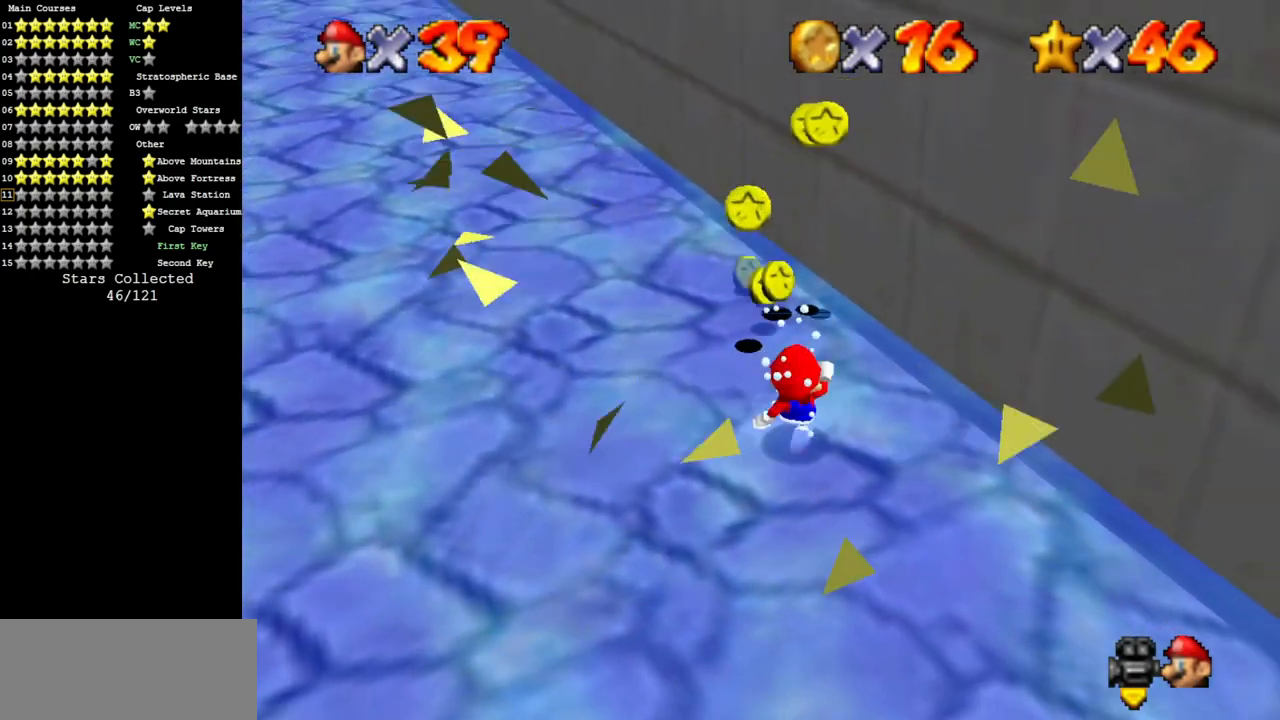
{"buttons": [], "left_stick": "up", "events": [[183, "left_stick", "up-left"], [367, "left_stick", "up"]]}
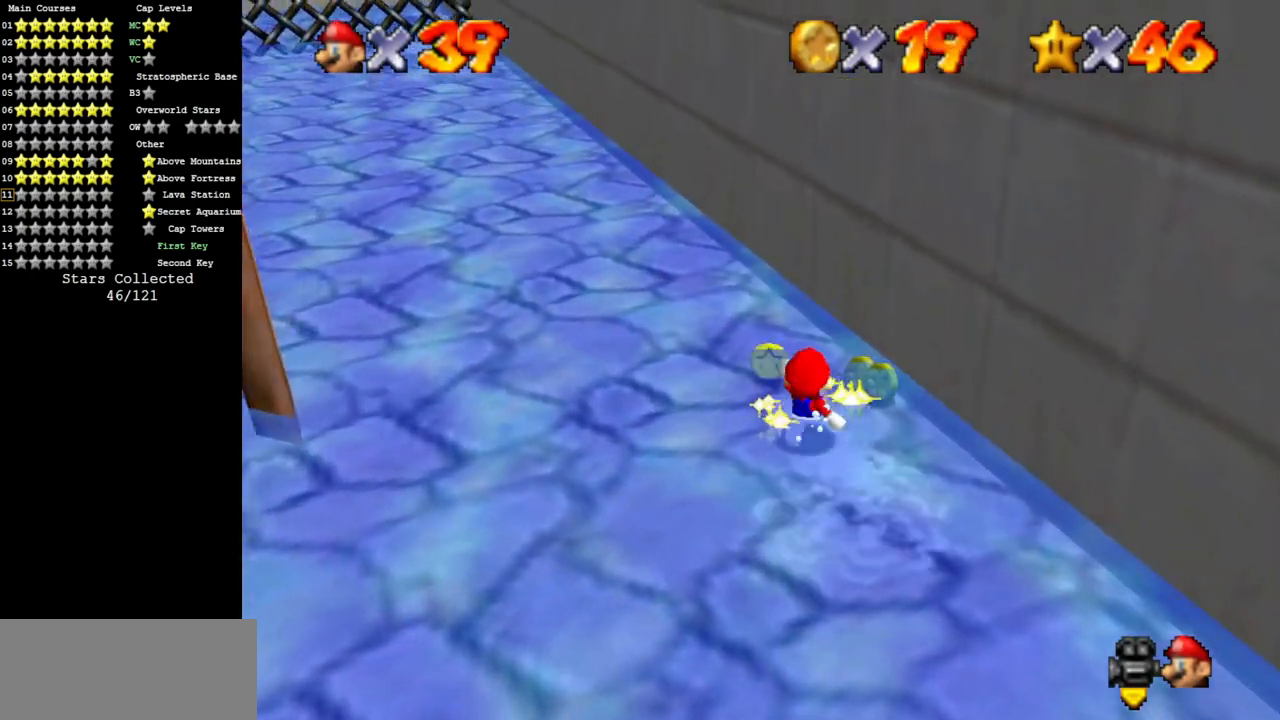
{"buttons": ["C_DOWN", "C_RIGHT"], "left_stick": "down-left", "events": [[301, "left_stick", "up-left"], [367, "C_DOWN", "down"], [367, "C_RIGHT", "down"], [484, "left_stick", "down-left"]]}
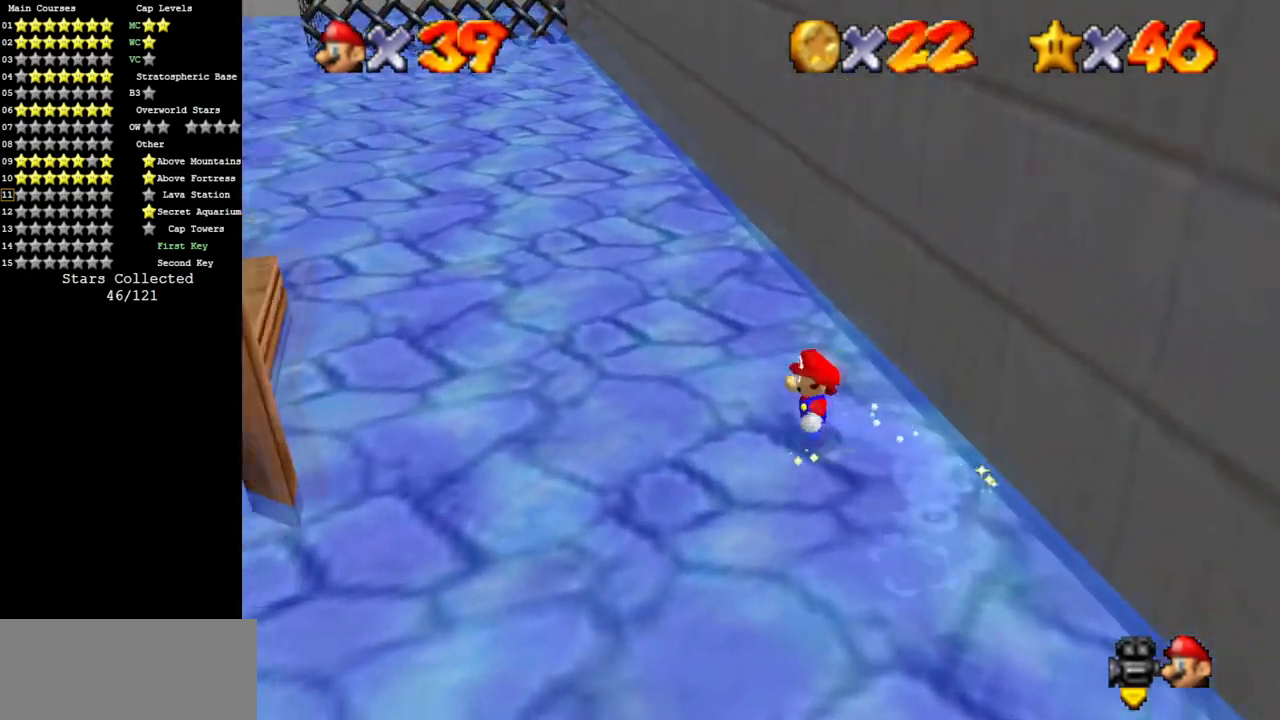
{"buttons": ["C_DOWN", "C_RIGHT"], "left_stick": "left", "events": [[17, "C_DOWN", "up"], [17, "C_RIGHT", "up"], [83, "C_DOWN", "down"], [83, "C_RIGHT", "down"], [250, "C_DOWN", "up"], [250, "C_RIGHT", "up"], [367, "left_stick", "left"], [400, "C_DOWN", "down"], [400, "C_RIGHT", "down"]]}
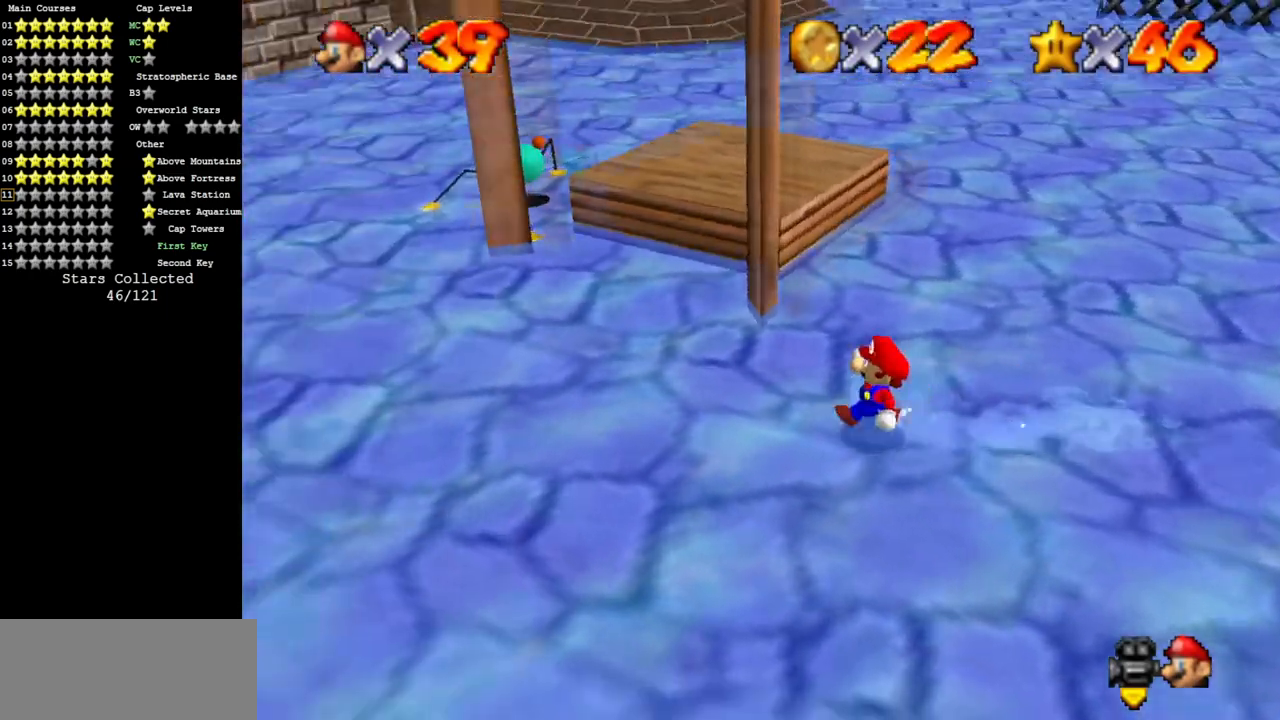
{"buttons": [], "left_stick": "up-left", "events": [[17, "C_DOWN", "up"], [17, "C_RIGHT", "up"], [100, "left_stick", "up-left"]]}
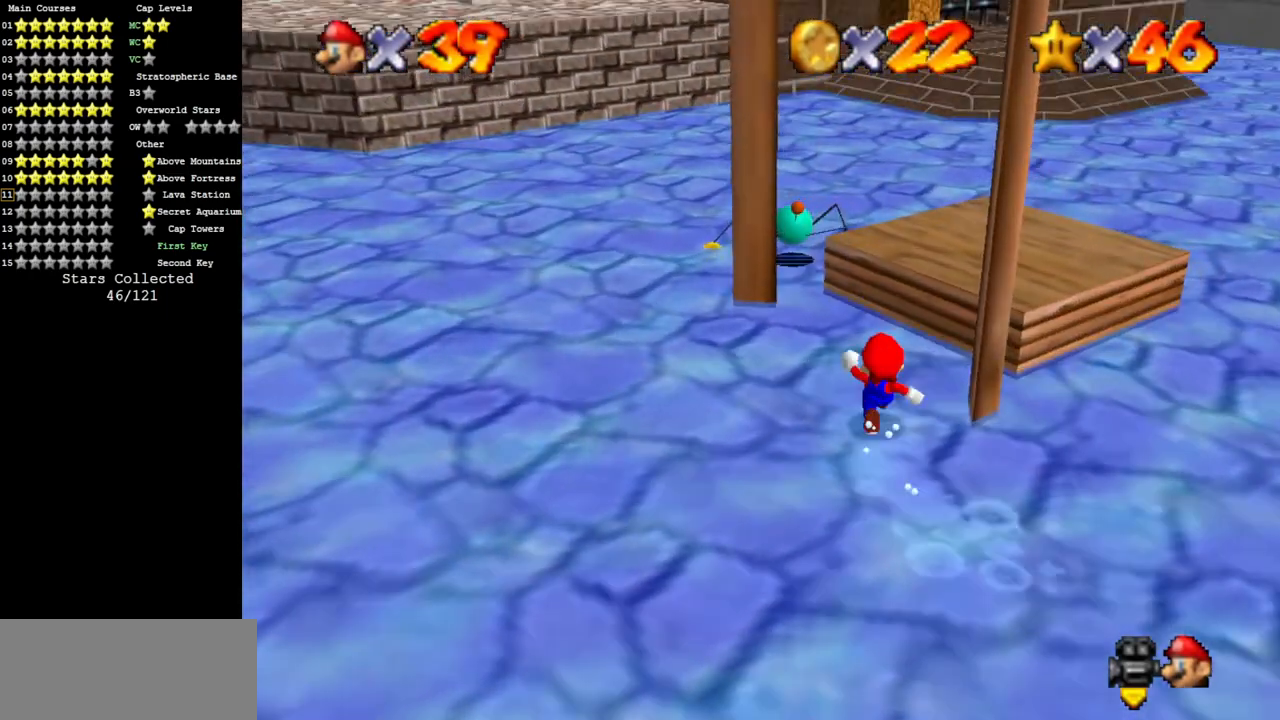
{"buttons": [], "left_stick": "up", "events": [[183, "left_stick", "up"], [400, "A", "down"], [500, "A", "up"]]}
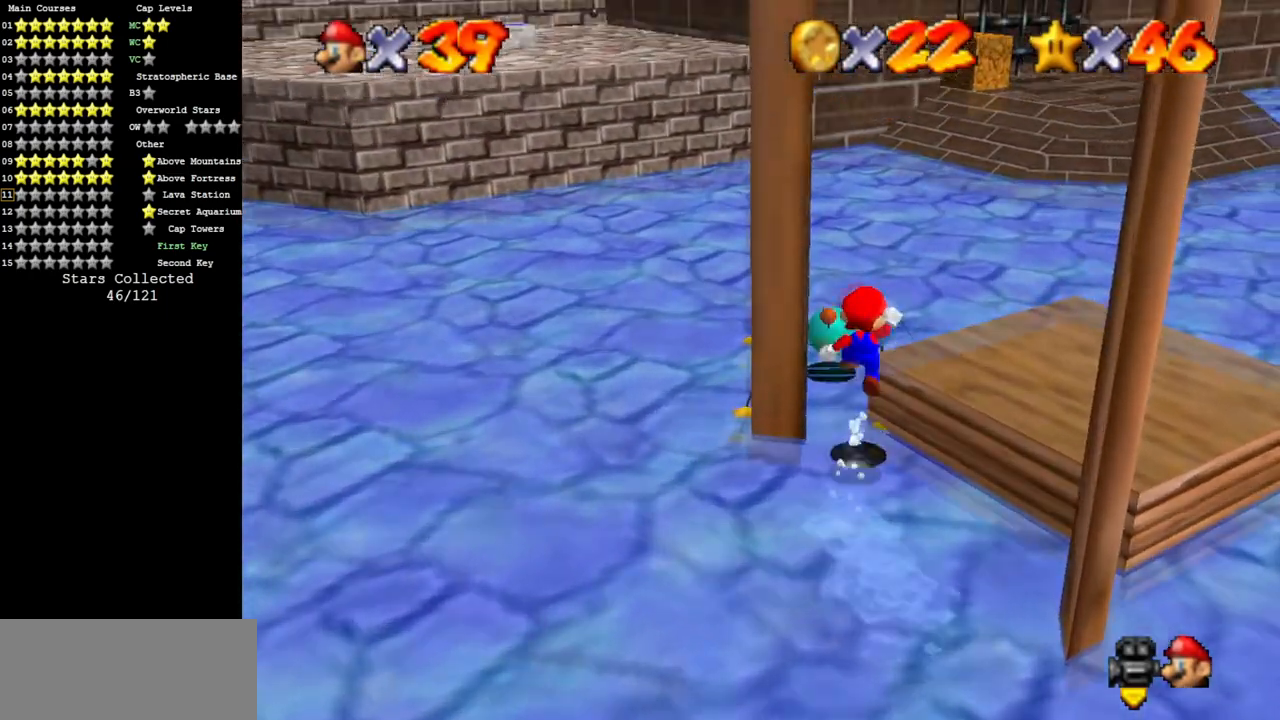
{"buttons": [], "left_stick": "down", "events": [[84, "left_stick", "down"]]}
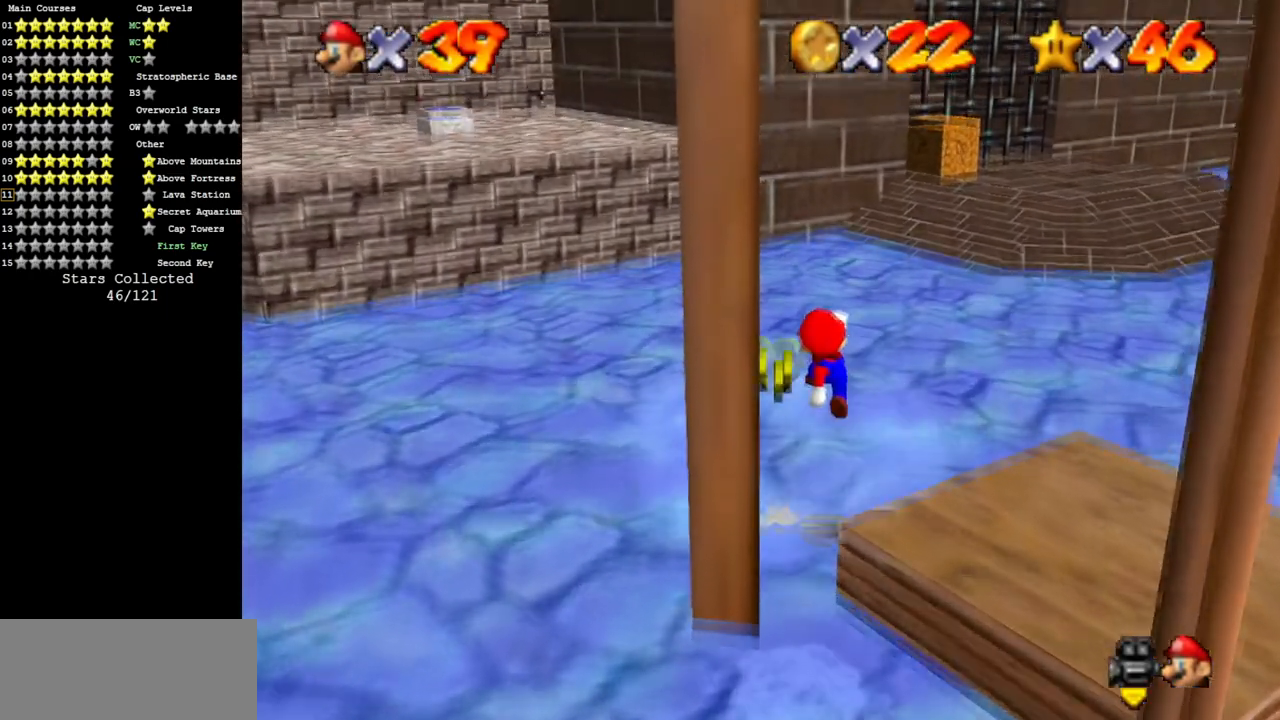
{"buttons": ["C_DOWN", "C_RIGHT"], "left_stick": "up", "events": [[33, "left_stick", "down-left"], [200, "B", "down"], [250, "left_stick", "up-left"], [333, "B", "up"], [500, "C_DOWN", "down"], [500, "C_RIGHT", "down"], [500, "left_stick", "up"]]}
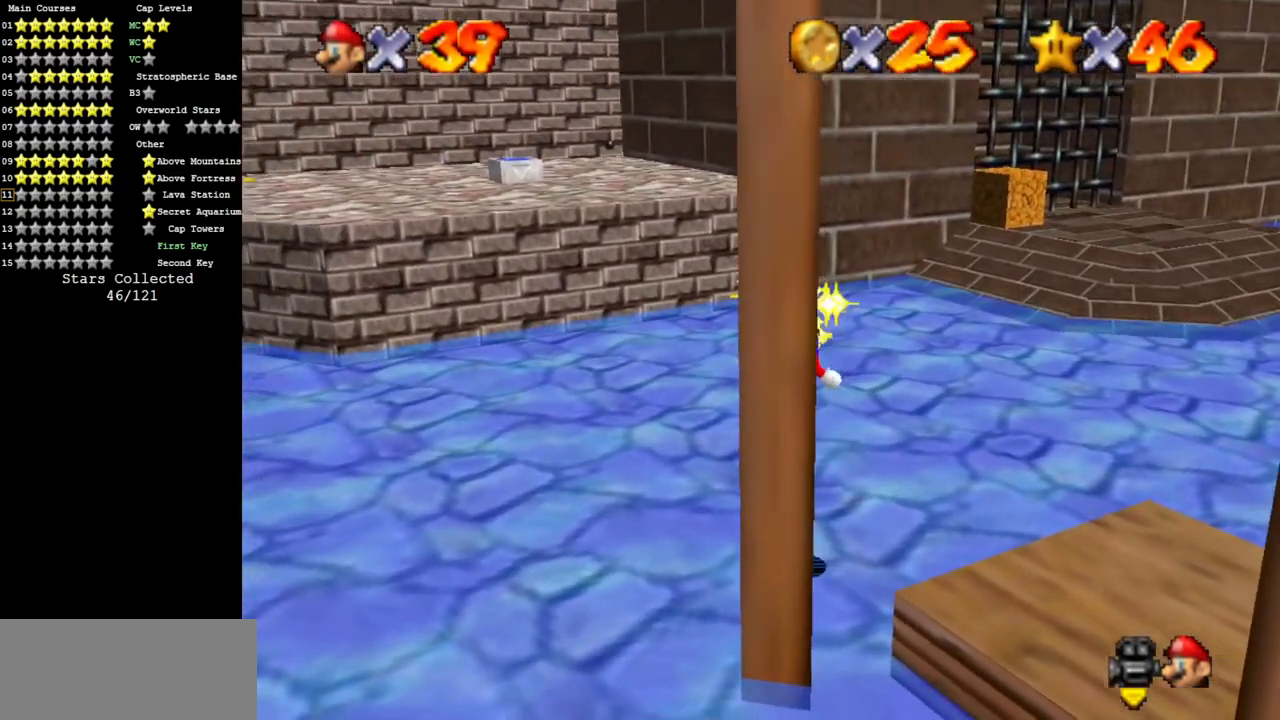
{"buttons": ["A"], "left_stick": "up", "events": [[117, "C_DOWN", "up"], [150, "C_RIGHT", "up"], [234, "C_DOWN", "down"], [234, "C_RIGHT", "down"], [367, "C_DOWN", "up"], [367, "C_RIGHT", "up"], [484, "A", "down"]]}
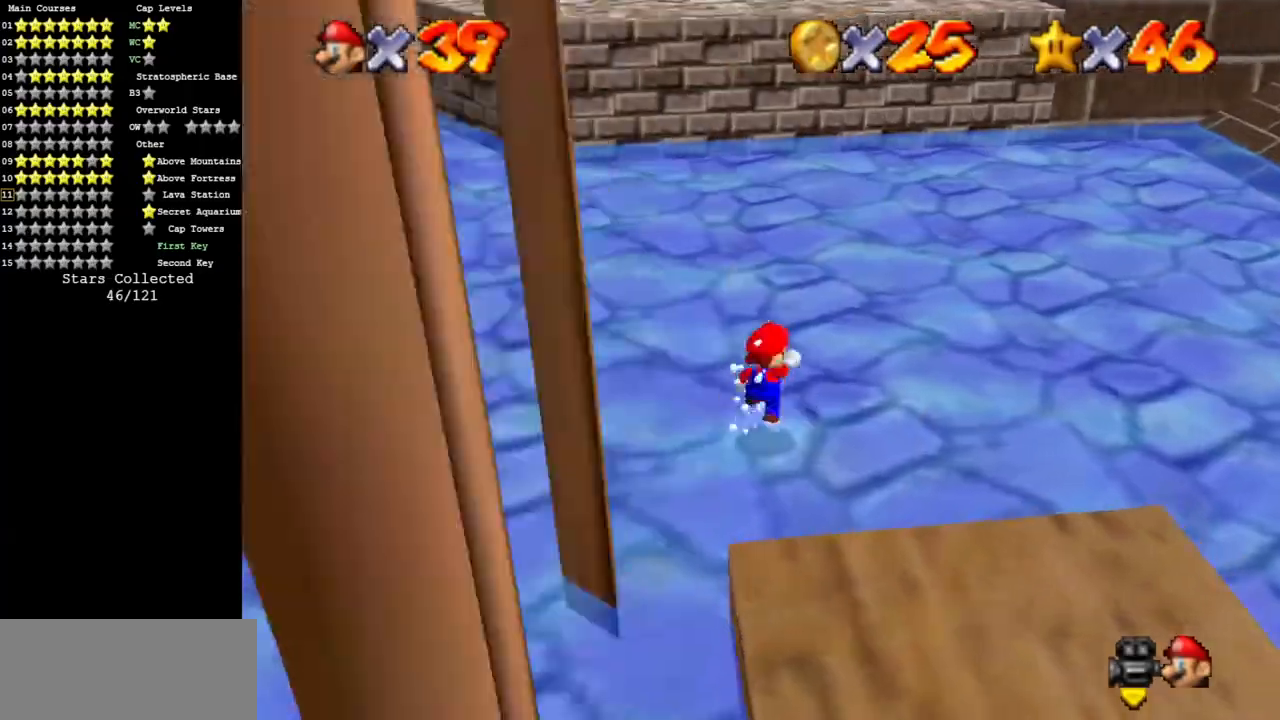
{"buttons": ["B"], "left_stick": "up", "events": [[117, "A", "up"], [484, "B", "down"]]}
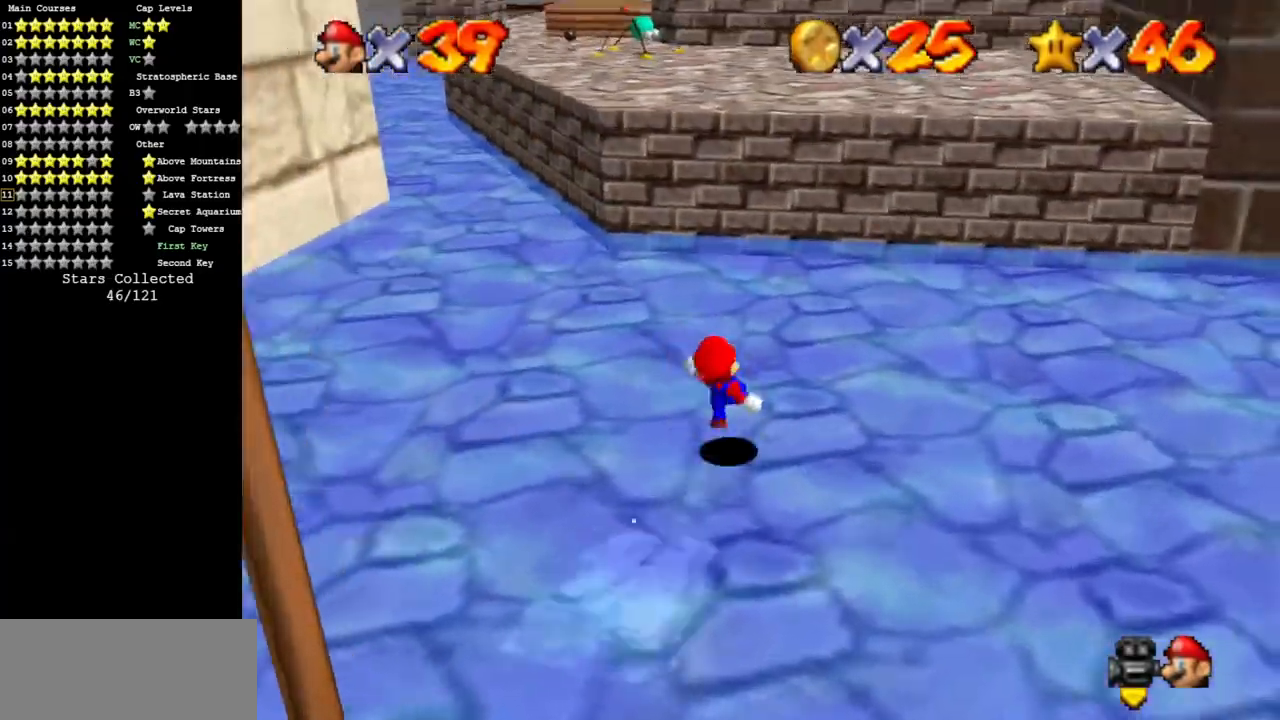
{"buttons": [], "left_stick": "up", "events": [[67, "A", "down"], [84, "B", "up"], [251, "A", "up"]]}
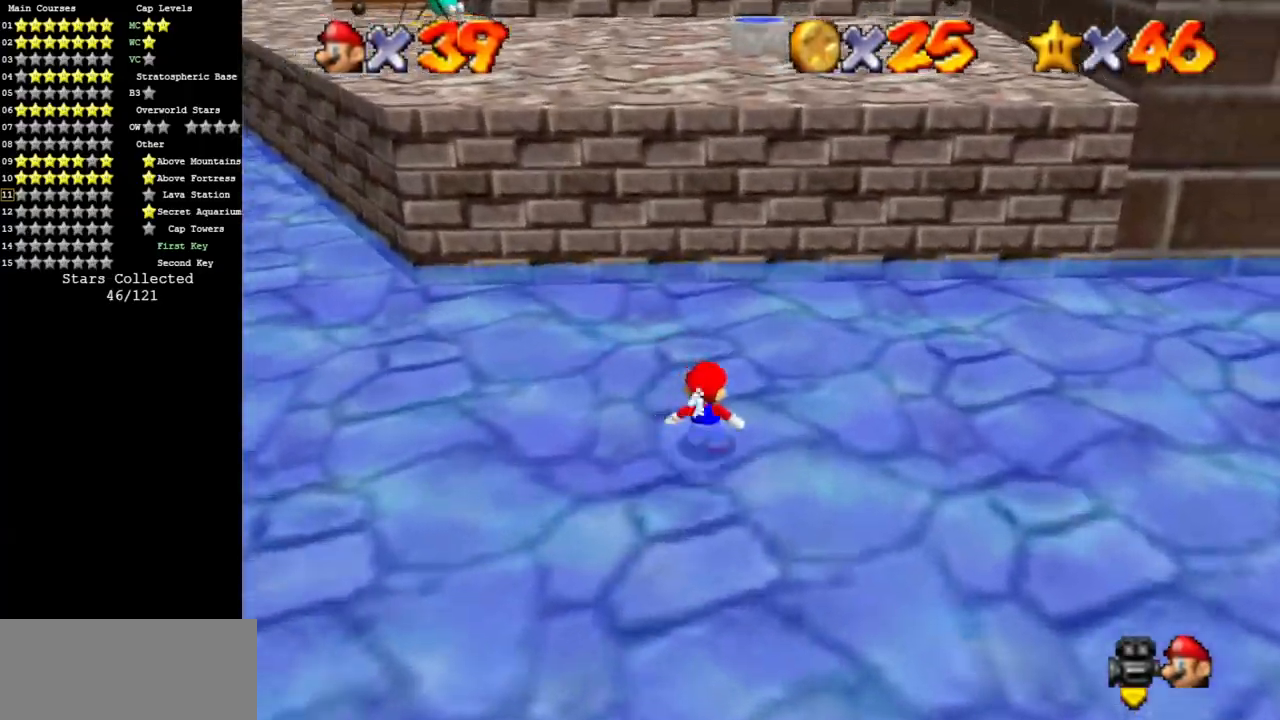
{"buttons": ["A"], "left_stick": "down", "events": [[67, "A", "down"], [484, "left_stick", "down"]]}
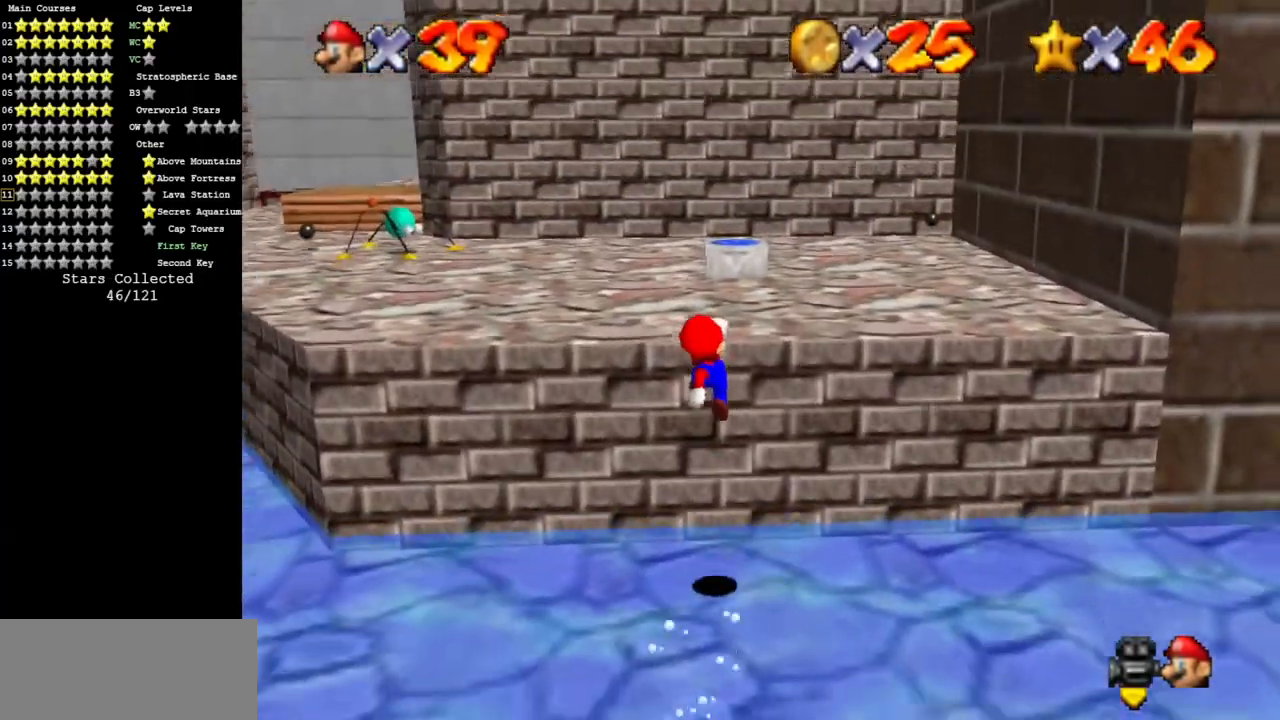
{"buttons": [], "left_stick": "up", "events": [[17, "A", "up"], [67, "B", "down"], [150, "left_stick", "left"], [217, "B", "up"], [217, "left_stick", "up"]]}
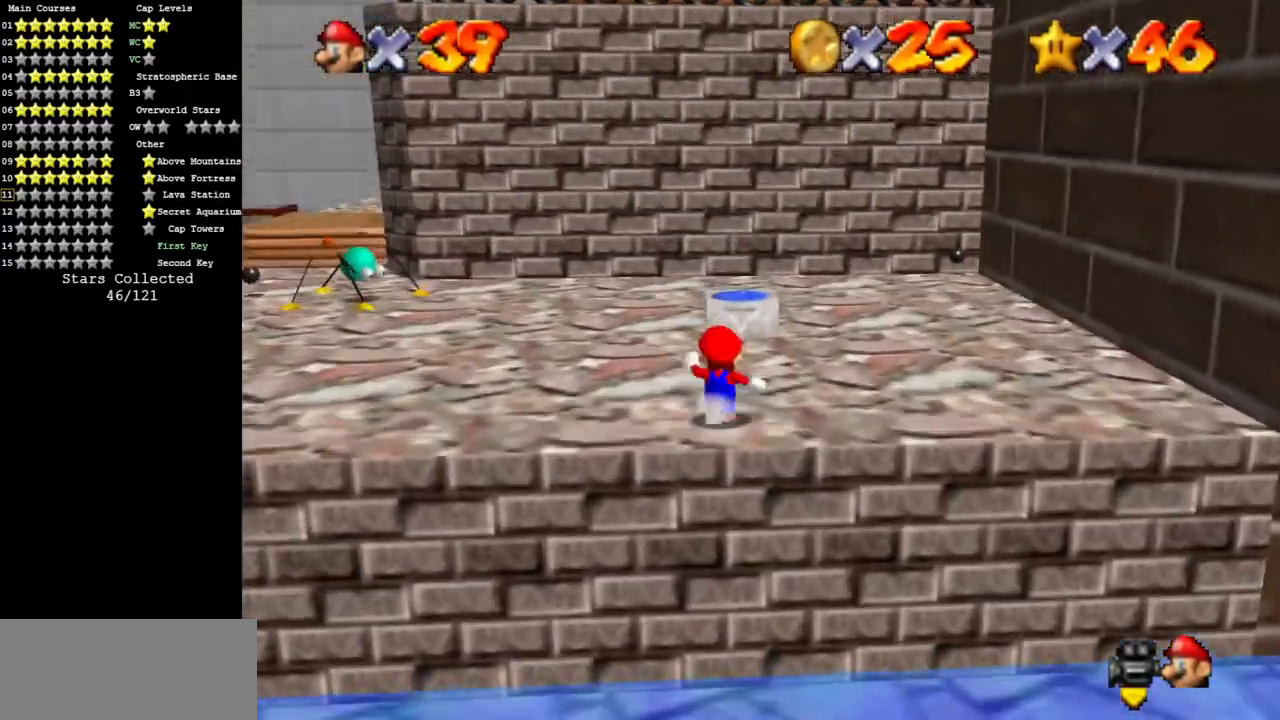
{"buttons": [], "left_stick": "up", "events": []}
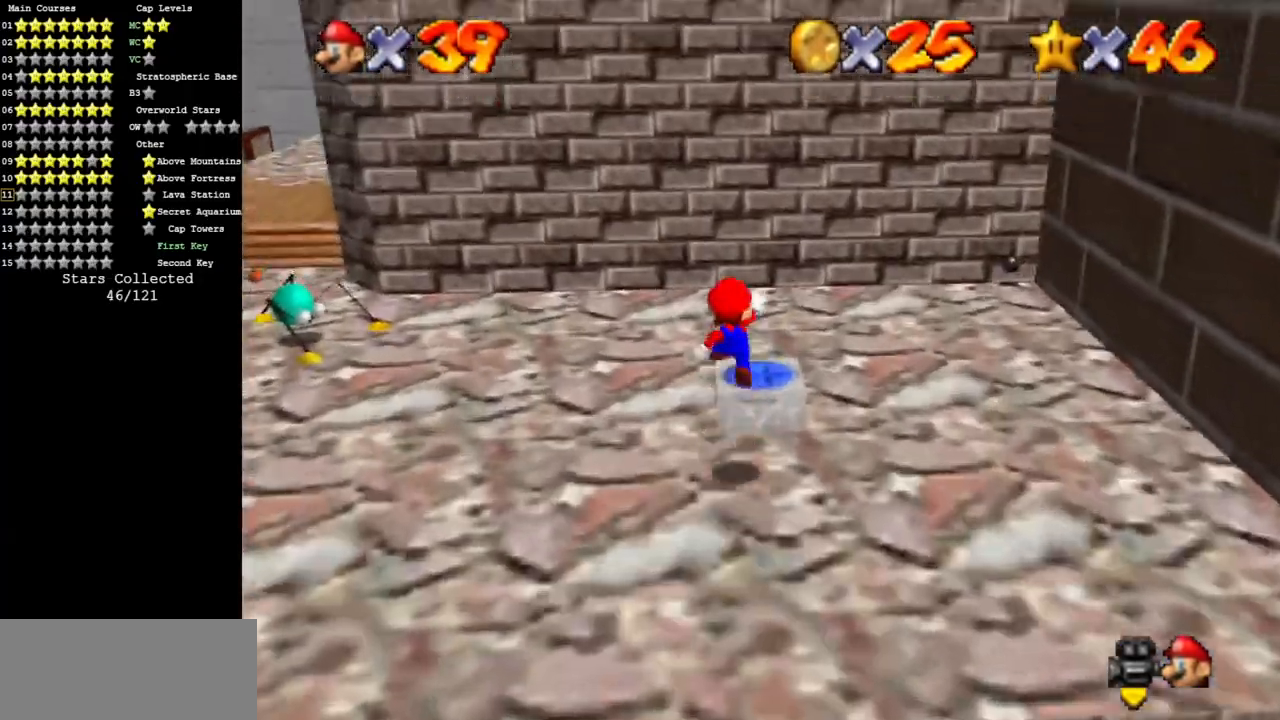
{"buttons": ["C_DOWN", "C_RIGHT"], "left_stick": "center", "events": [[100, "left_stick", "up-right"], [234, "Z", "down"], [401, "Z", "up"], [417, "C_DOWN", "down"], [417, "C_RIGHT", "down"], [484, "left_stick", "center"]]}
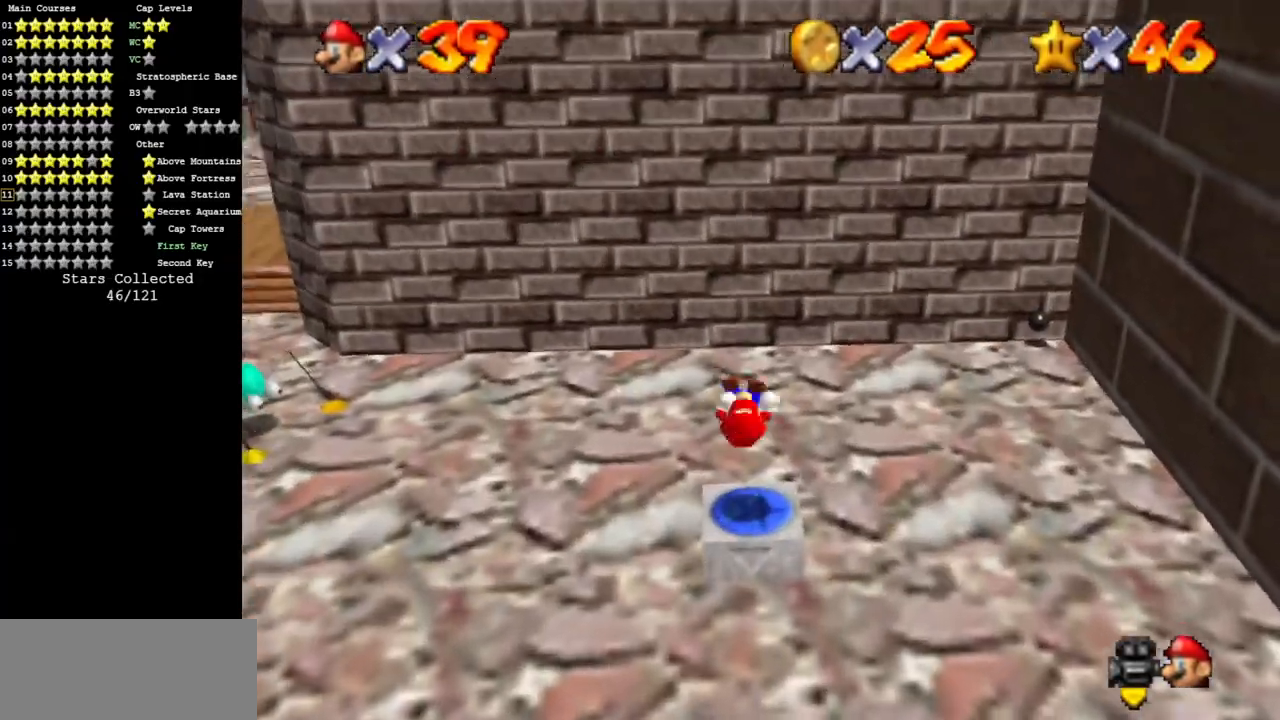
{"buttons": [], "left_stick": "down-right", "events": [[150, "C_DOWN", "up"], [150, "C_RIGHT", "up"], [317, "left_stick", "down-right"]]}
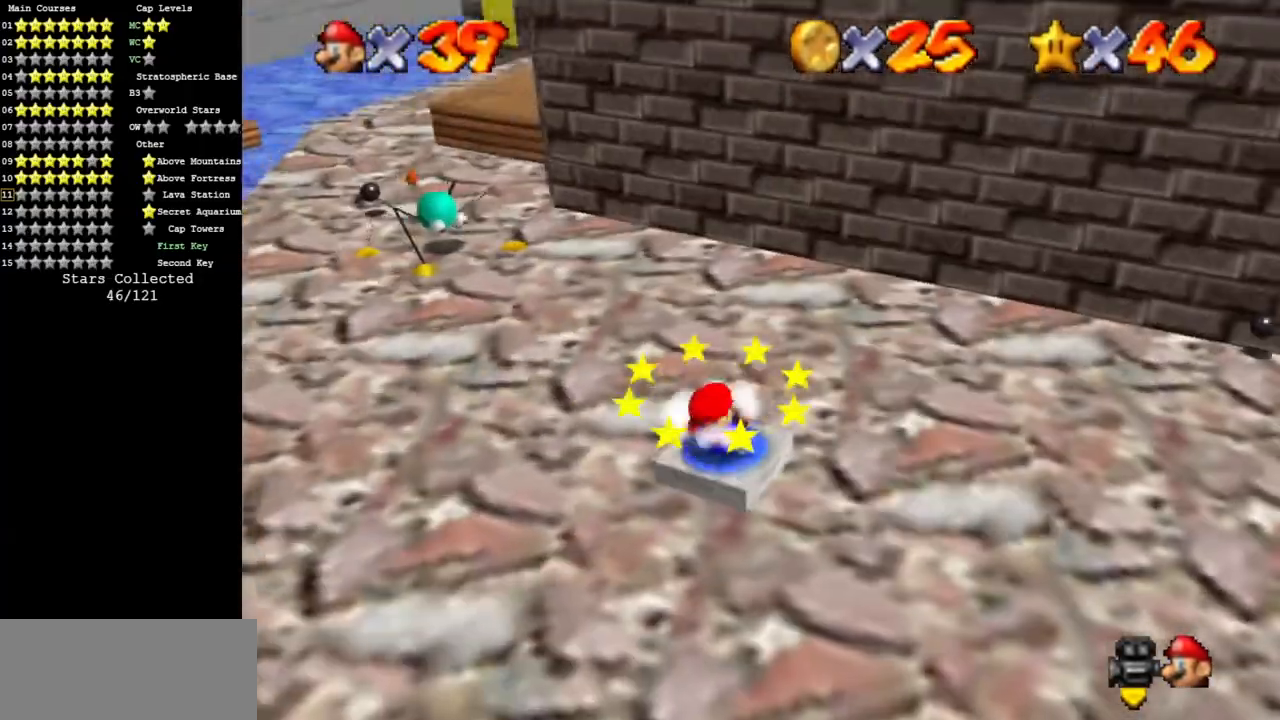
{"buttons": [], "left_stick": "down-right", "events": []}
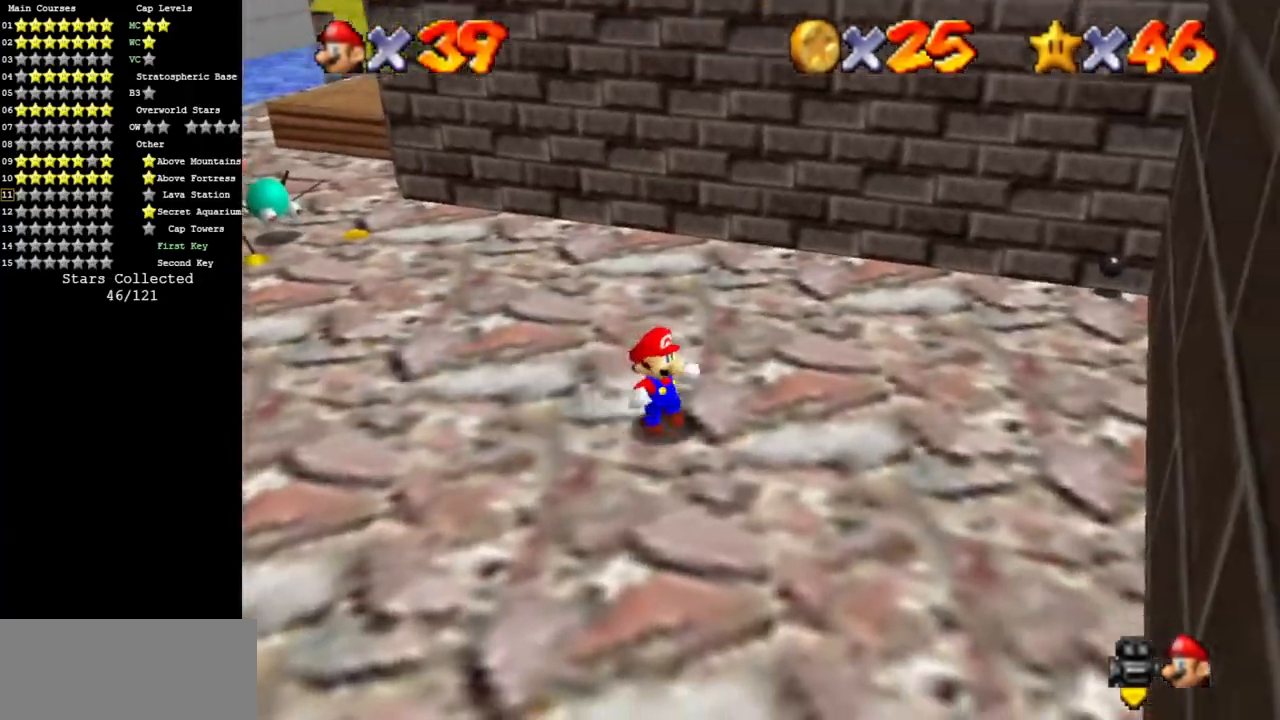
{"buttons": [], "left_stick": "down-right", "events": []}
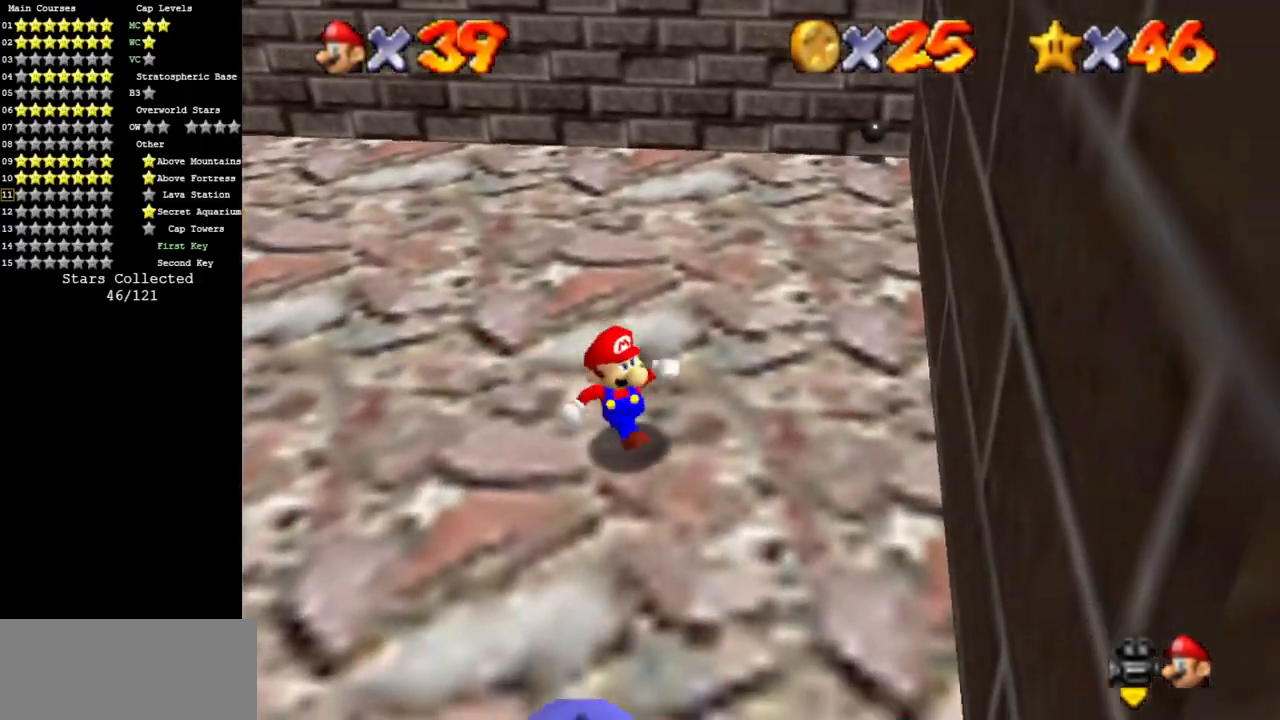
{"buttons": [], "left_stick": "down-left", "events": [[267, "left_stick", "down"], [484, "left_stick", "down-left"]]}
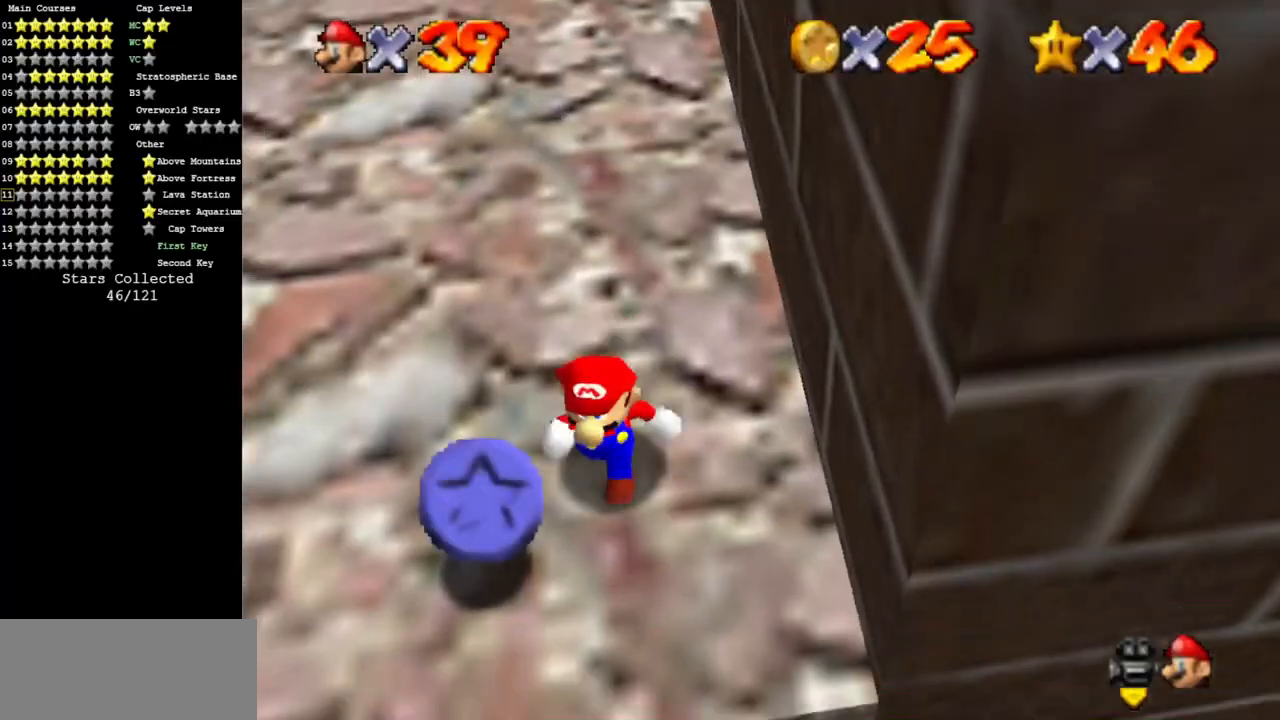
{"buttons": [], "left_stick": "up-left", "events": [[100, "left_stick", "left"], [267, "left_stick", "up-left"]]}
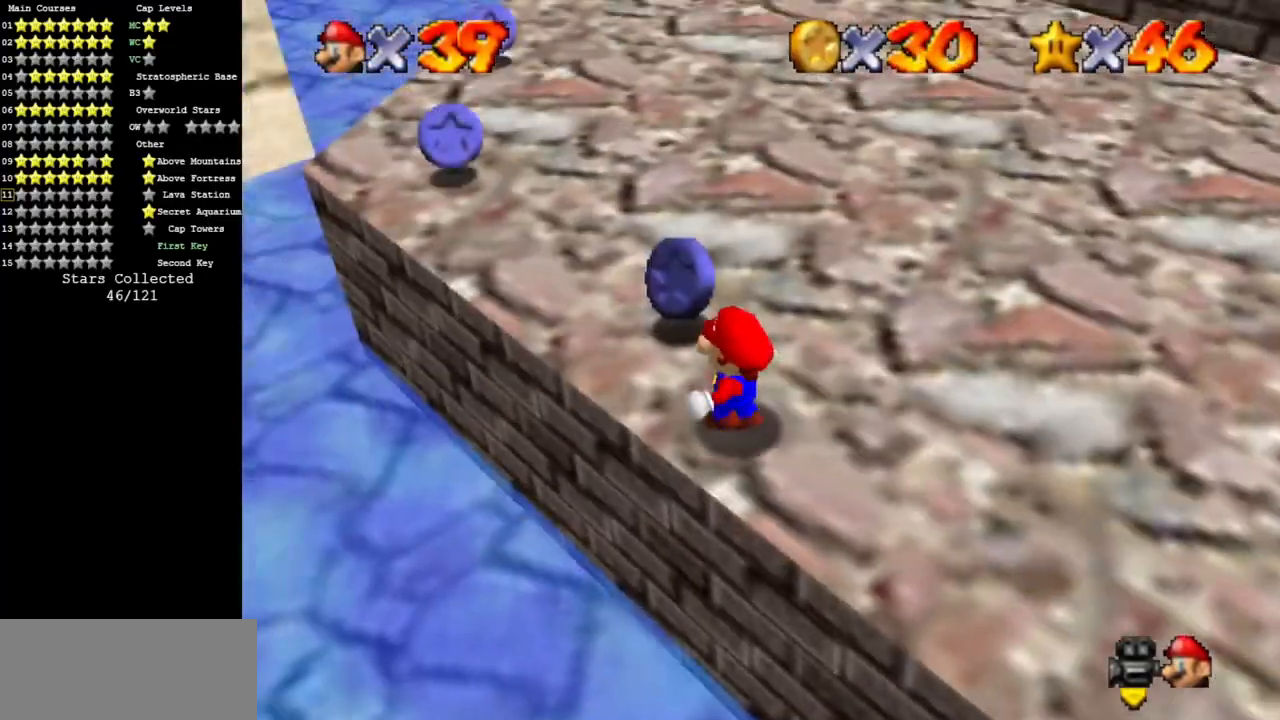
{"buttons": [], "left_stick": "up", "events": [[467, "left_stick", "up"]]}
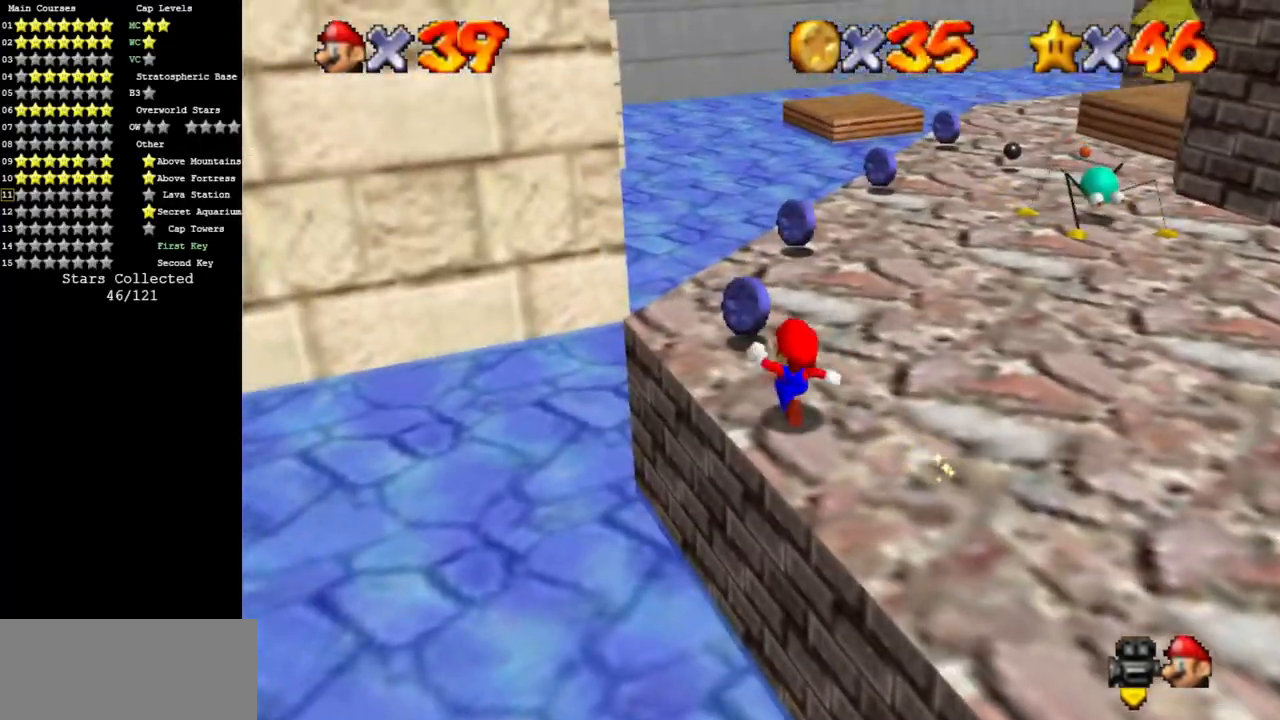
{"buttons": [], "left_stick": "up", "events": [[267, "C_LEFT", "down"], [450, "C_LEFT", "up"]]}